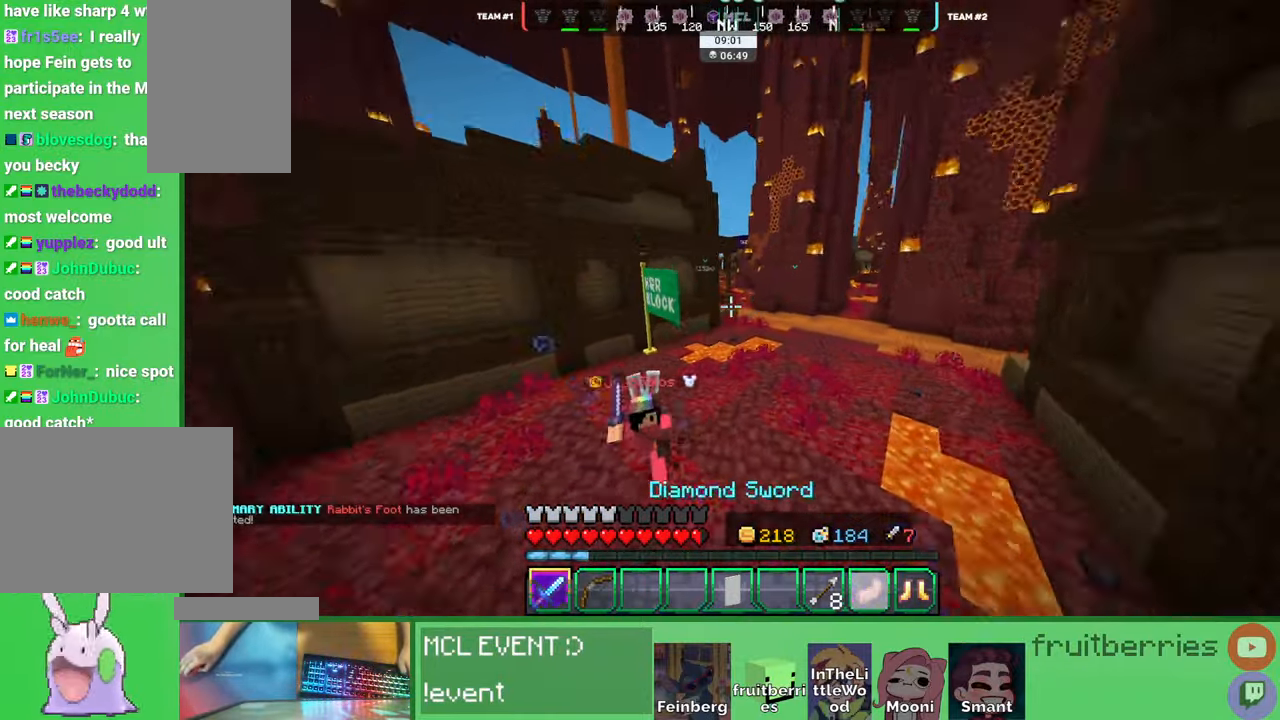
Gameplay with keyboard and mouse; each line is a JSON object with the keys and mouse buttons held at the frame after it. "events" lists presses ("down") and releases ("up") of "a", "ctrl", "d", "e", "q", "s", "shift", "space", "w", "mouse_left", "mouse_wheel", "mouse_right", "mouse_mb4" and "mouse_mb5" between this image and that frame as [ms after this image, input, new state], when the widget could be followed in between. "mouse_left", "mouse_wheel", "mouse_right", "mouse_mb4", "mouse_mb5" = the "left", "wheel", "right", "mb4", "mb5" buttons of the "mouse" list. No other keys are recorded. Fast repeated clicks can show as one long hold. "wheel" means that the mouse wheel is clicked or scrolled. Mouse movement is not recorded. Not read: other_keys.
{"keys": ["a", "w"], "mouse": []}
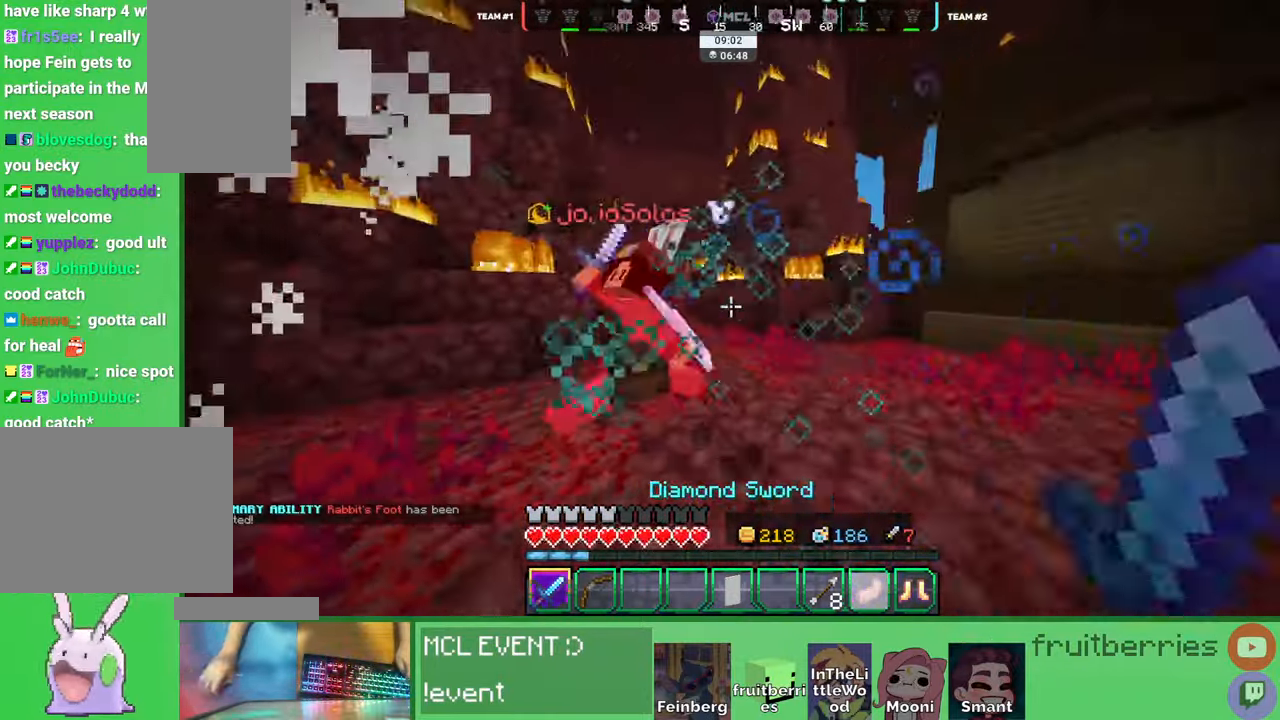
{"keys": ["a", "w"], "mouse": ["left"], "events": [[33, "mouse_left", "down"], [100, "mouse_left", "up"], [116, "mouse_left", "down"], [133, "w", "up"], [183, "mouse_left", "up"], [216, "mouse_left", "down"], [266, "mouse_left", "up"], [300, "mouse_left", "down"], [350, "mouse_left", "up"], [350, "w", "down"], [366, "mouse_left", "down"], [433, "mouse_left", "up"], [450, "mouse_left", "down"]]}
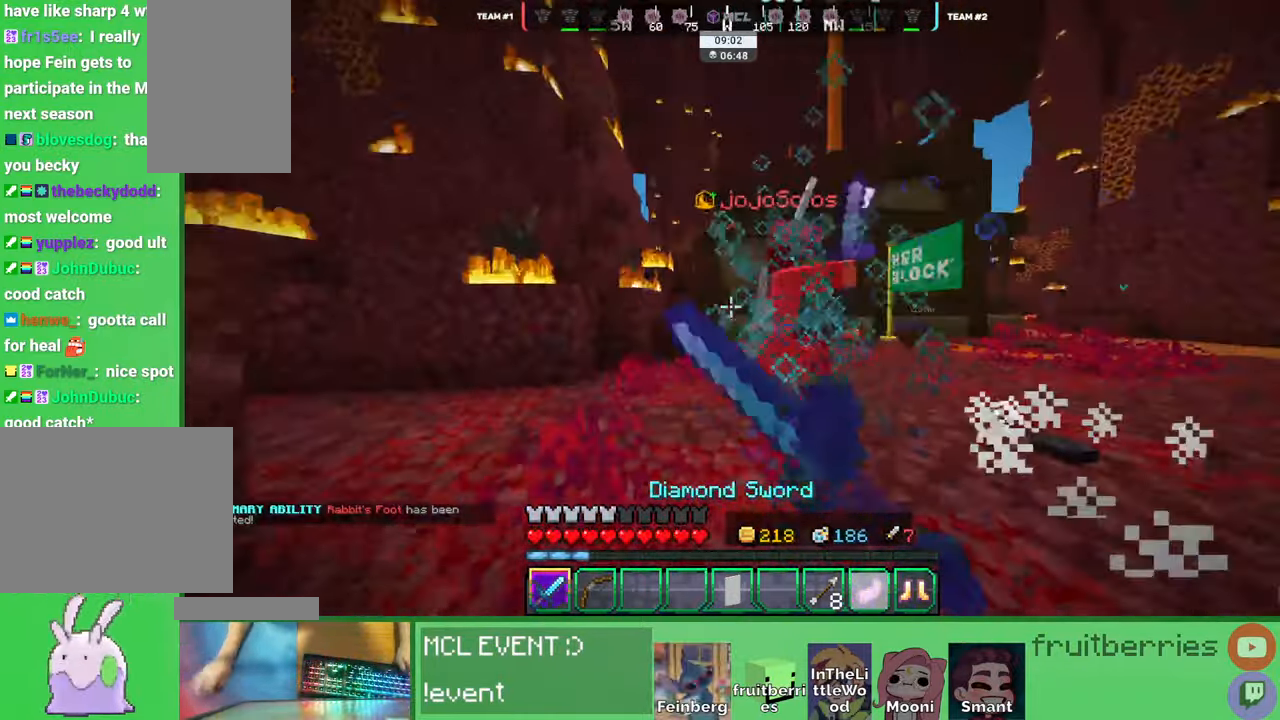
{"keys": ["a"], "mouse": ["left"], "events": [[16, "mouse_left", "up"], [66, "mouse_left", "down"], [116, "mouse_left", "up"], [133, "w", "up"], [150, "mouse_left", "down"], [200, "mouse_left", "up"], [233, "mouse_left", "down"], [266, "mouse_left", "up"], [316, "mouse_left", "down"], [350, "mouse_left", "up"], [400, "mouse_left", "down"], [450, "mouse_left", "up"], [466, "mouse_left", "down"], [466, "w", "down"], [500, "w", "up"]]}
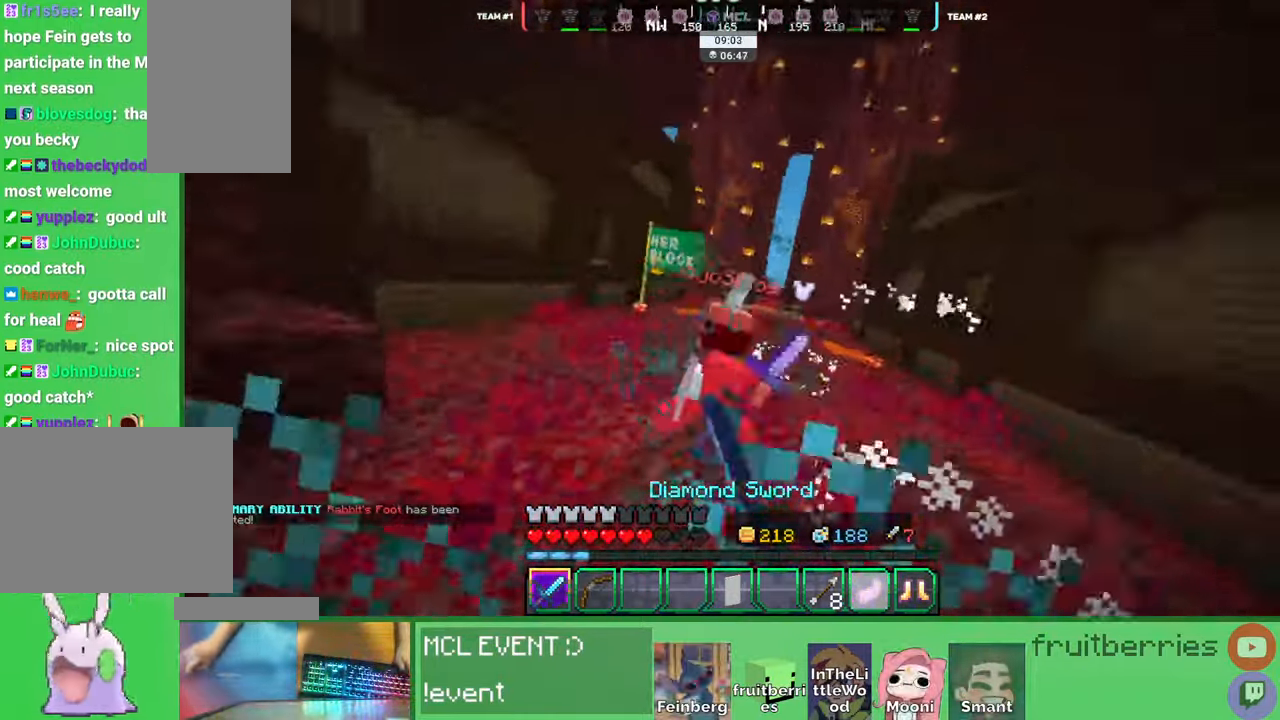
{"keys": ["a", "w"], "mouse": ["left"], "events": [[33, "mouse_left", "up"], [66, "mouse_left", "down"], [100, "w", "down"], [116, "mouse_left", "up"], [150, "mouse_left", "down"], [216, "mouse_left", "up"], [250, "mouse_left", "down"], [283, "mouse_left", "up"], [316, "mouse_left", "down"], [383, "mouse_left", "up"], [416, "mouse_left", "down"]]}
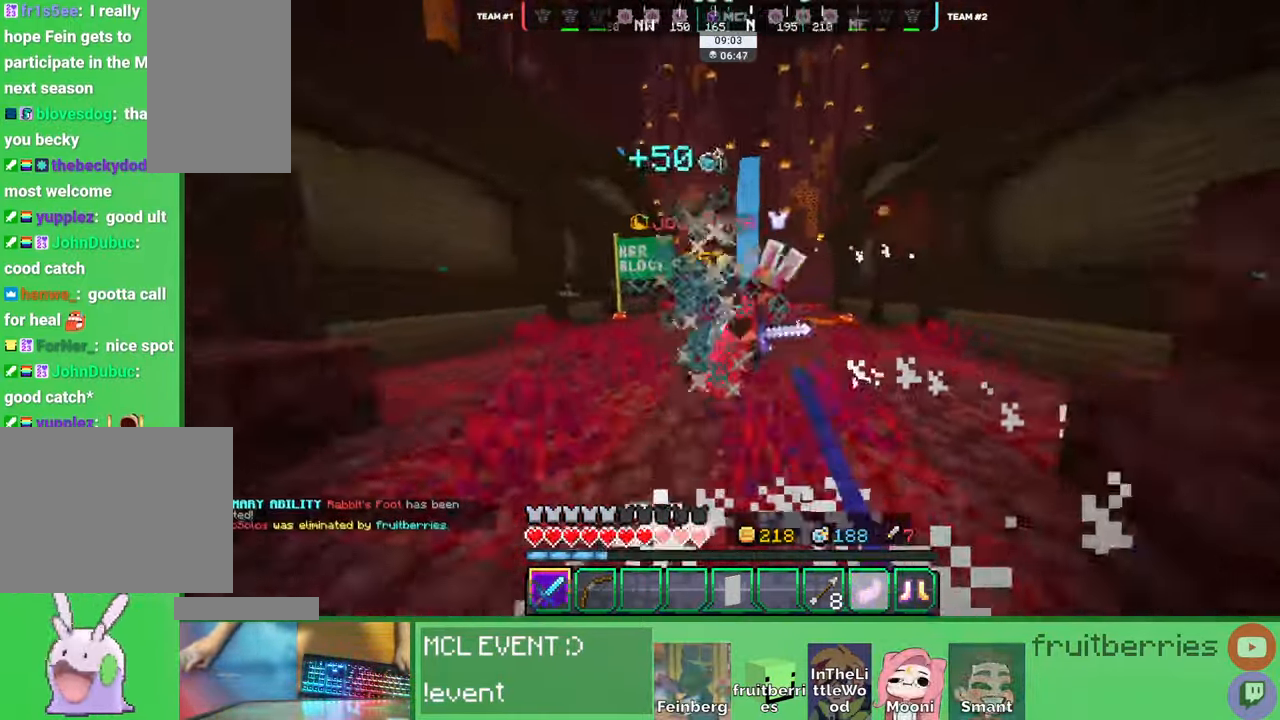
{"keys": ["a", "w"], "mouse": [], "events": [[16, "a", "up"], [50, "mouse_left", "up"], [100, "mouse_left", "down"], [150, "mouse_left", "up"], [166, "mouse_left", "down"], [233, "mouse_left", "up"], [266, "d", "down"], [300, "d", "up"], [333, "a", "down"]]}
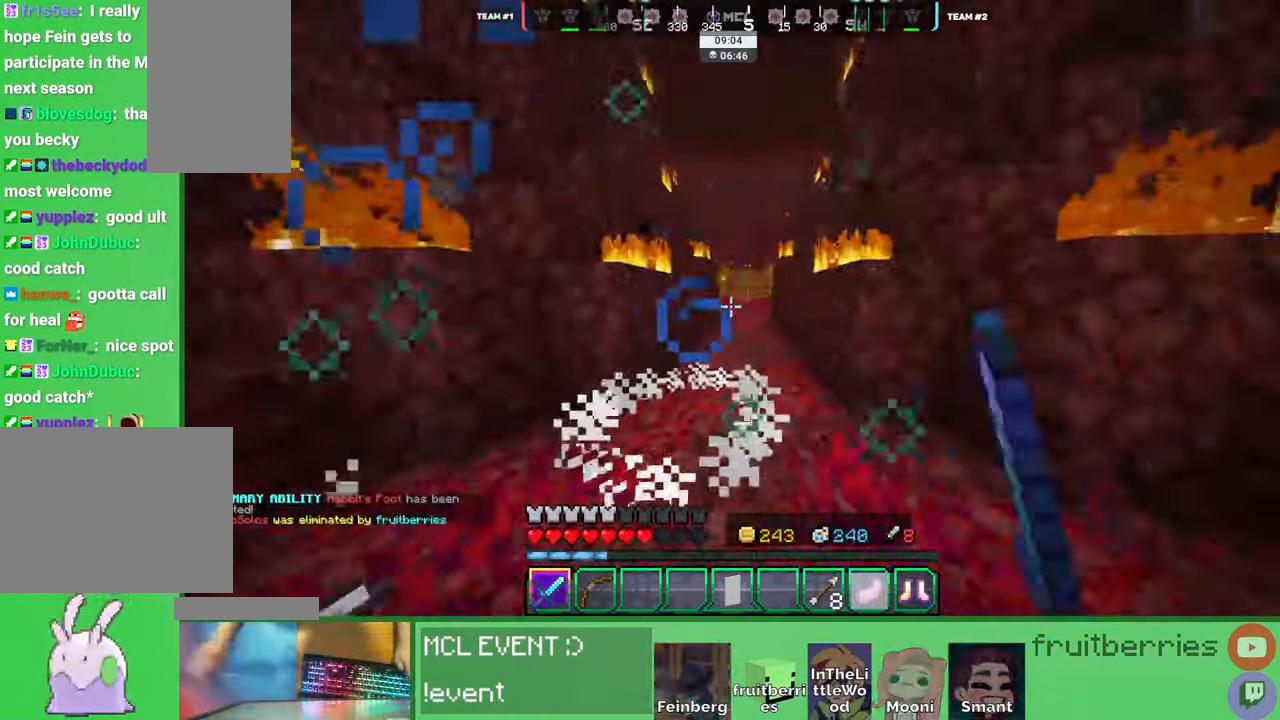
{"keys": ["w"], "mouse": [], "events": [[16, "a", "up"]]}
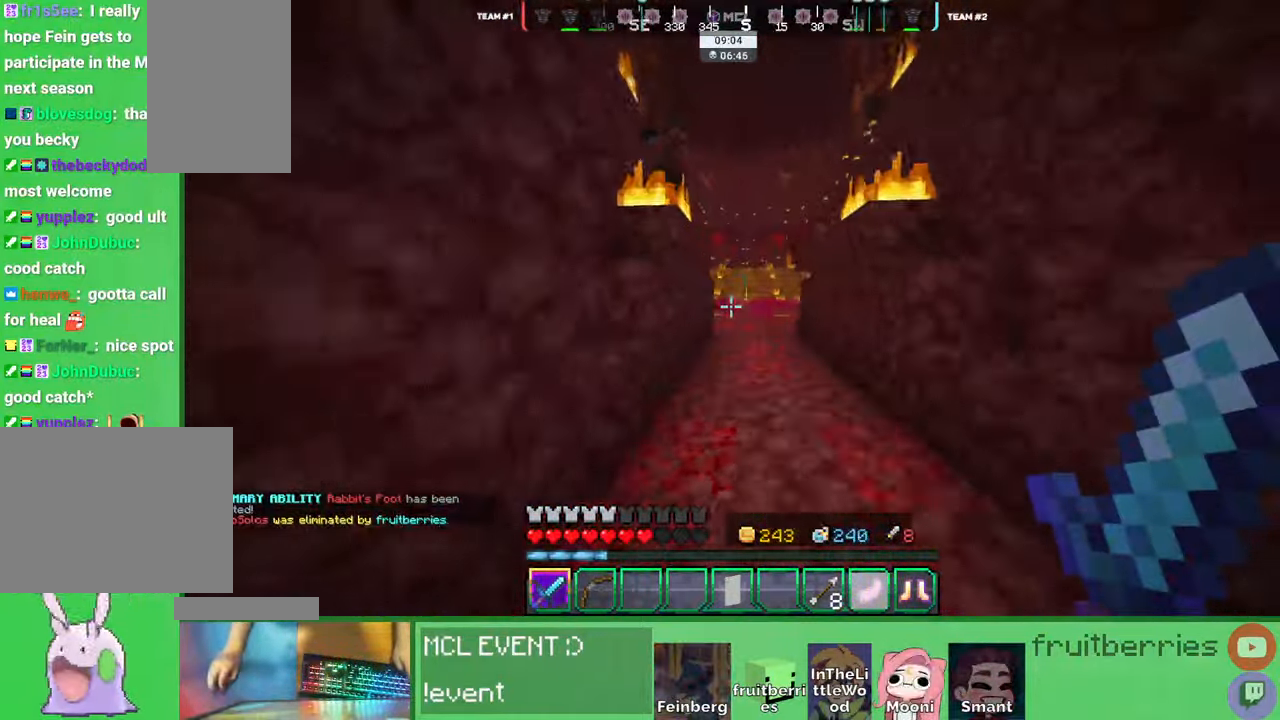
{"keys": ["w"], "mouse": [], "events": []}
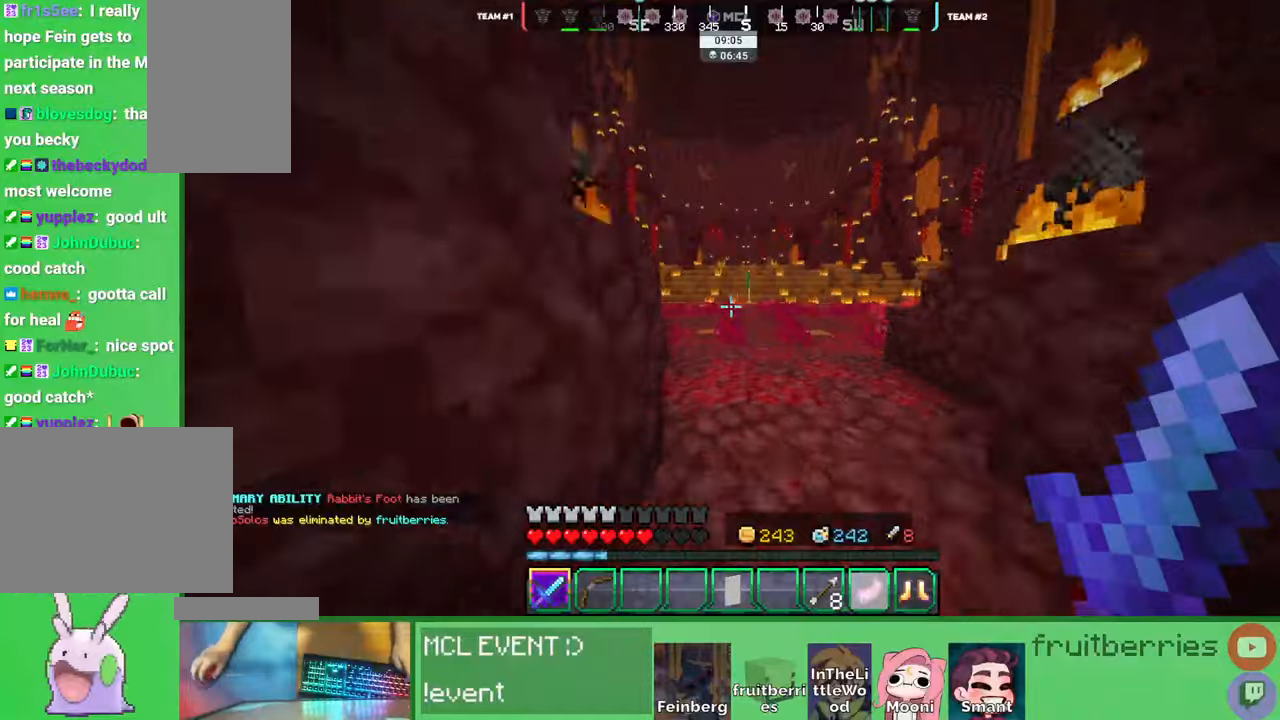
{"keys": ["d", "w"], "mouse": []}
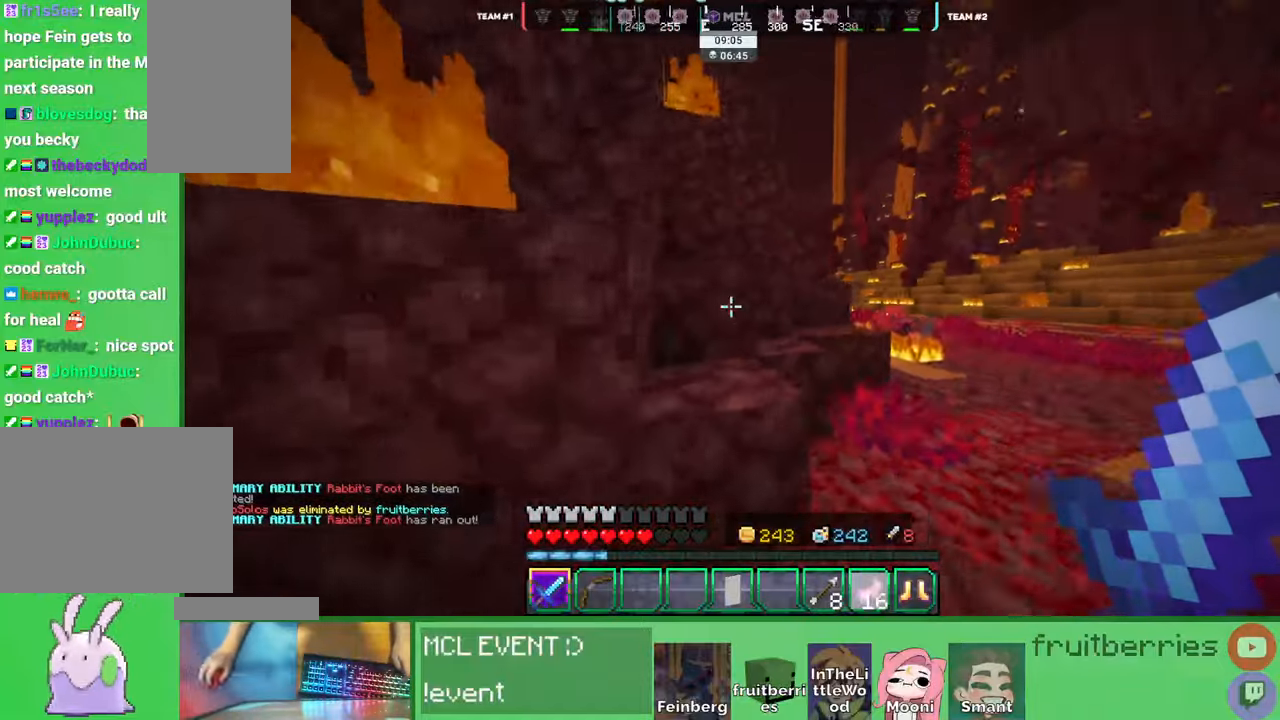
{"keys": ["d"], "mouse": [], "events": [[433, "w", "up"]]}
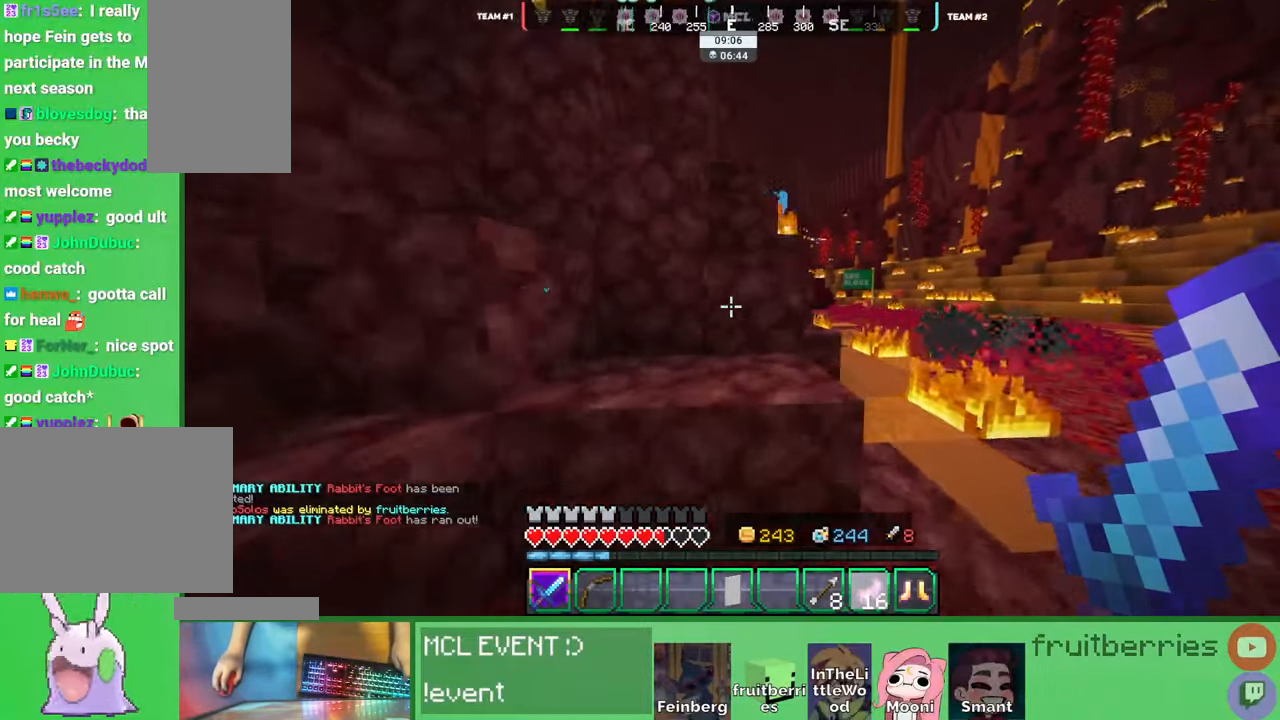
{"keys": ["space", "w"], "mouse": [], "events": [[66, "w", "down"], [316, "space", "down"], [366, "d", "up"]]}
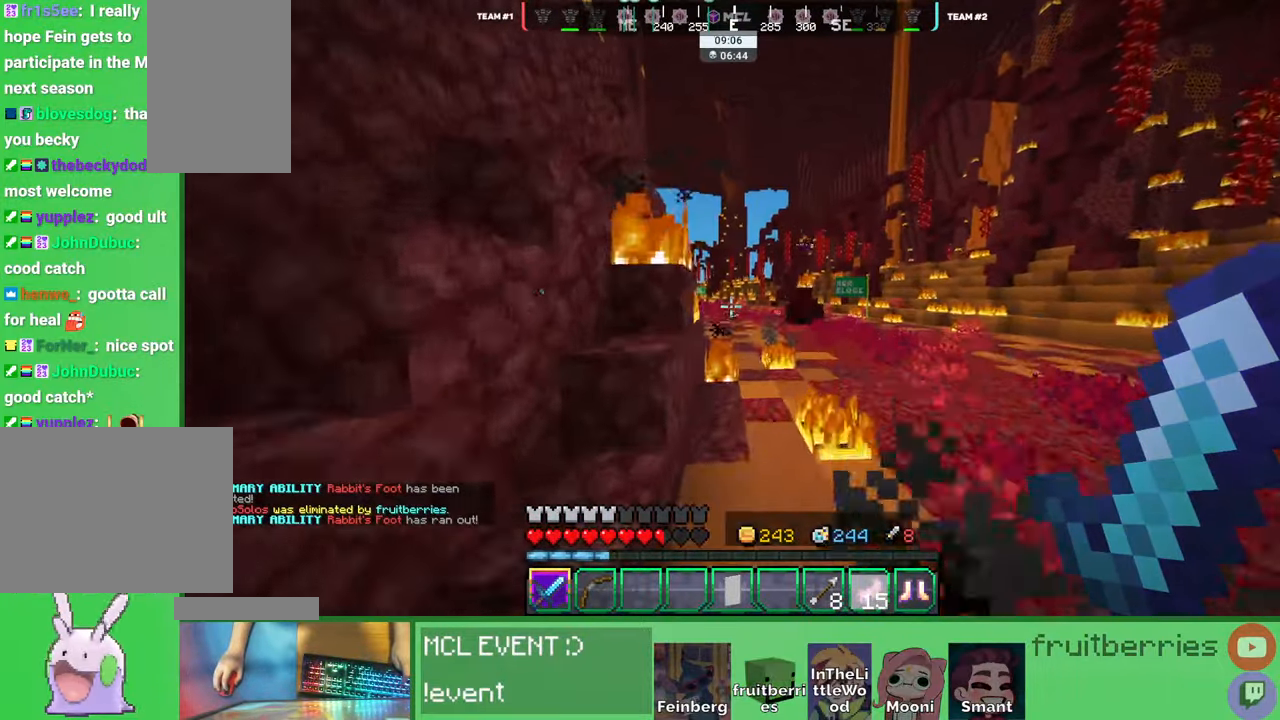
{"keys": ["space", "w"], "mouse": [], "events": [[33, "a", "down"], [200, "a", "up"], [233, "space", "up"], [316, "space", "down"]]}
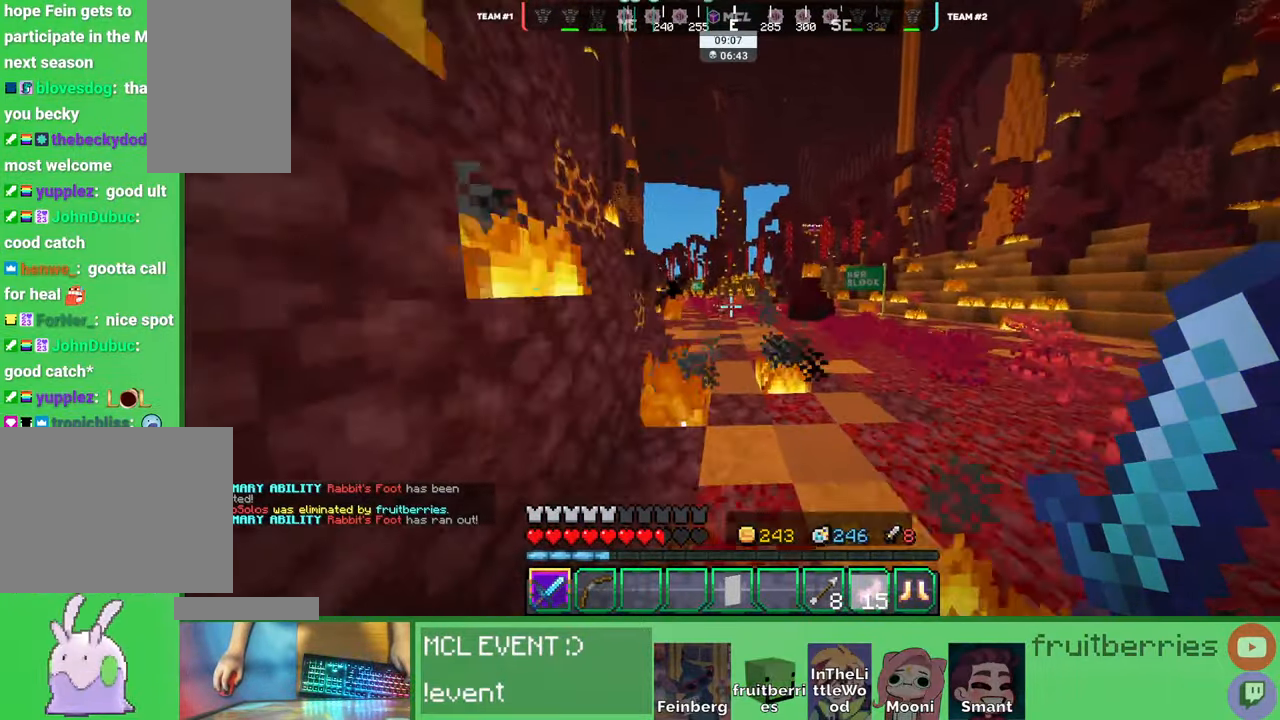
{"keys": ["space", "w"], "mouse": []}
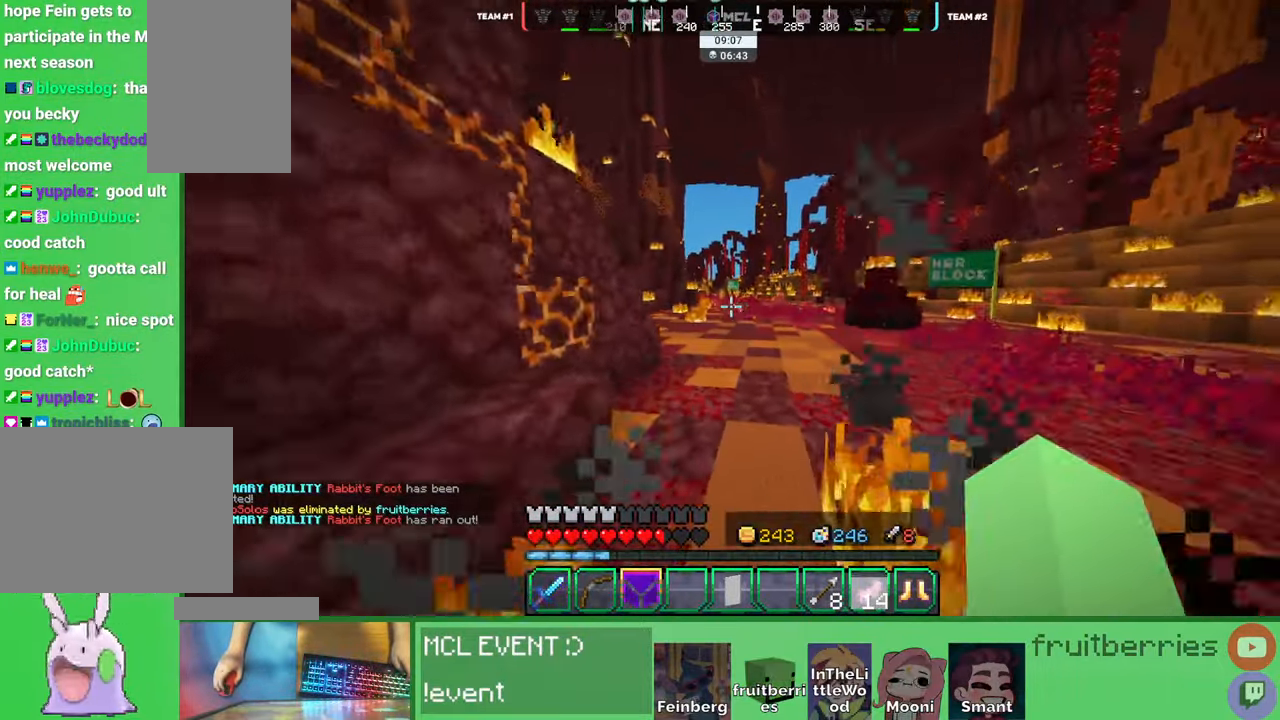
{"keys": ["space", "w"], "mouse": [], "events": []}
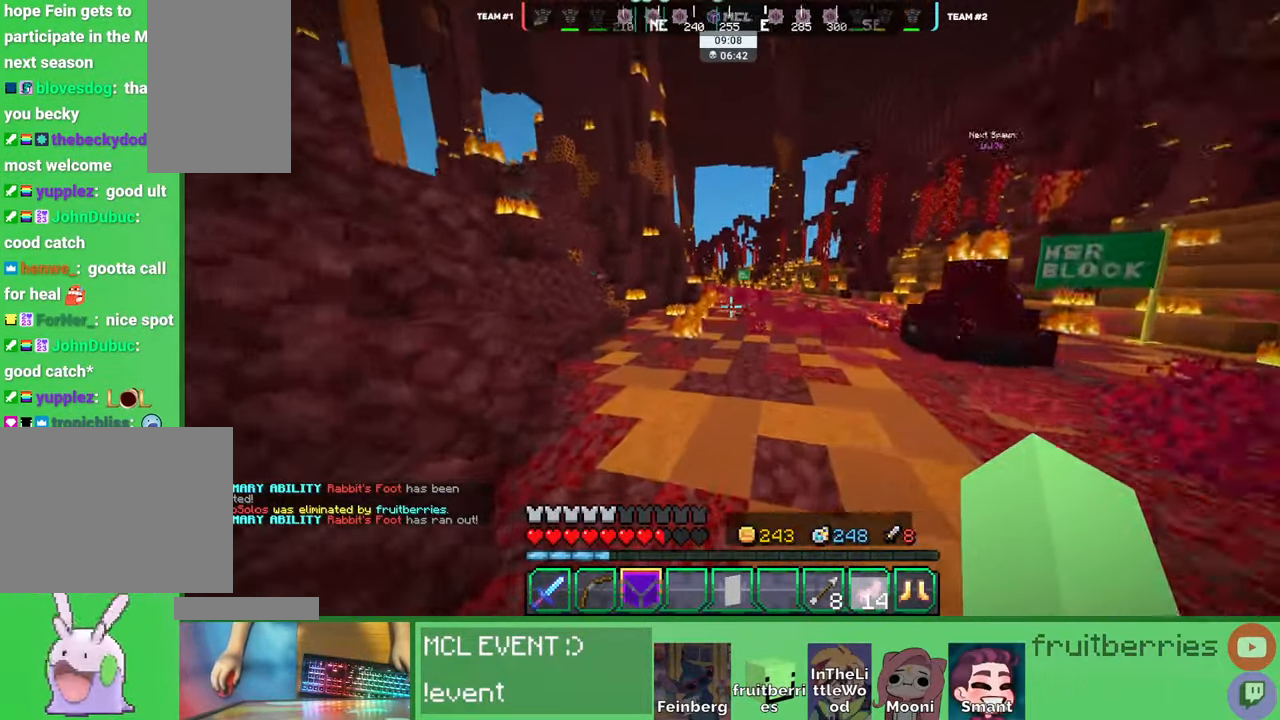
{"keys": ["space", "w"], "mouse": [], "events": []}
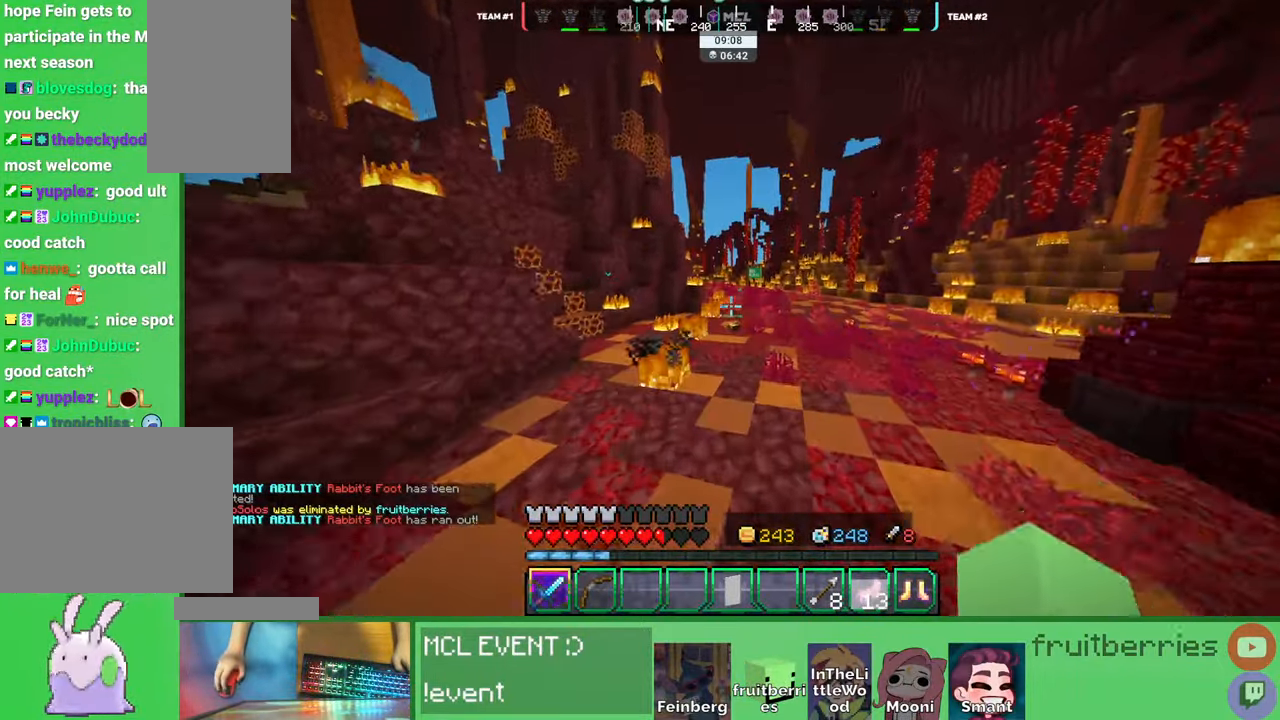
{"keys": ["space", "w"], "mouse": [], "events": []}
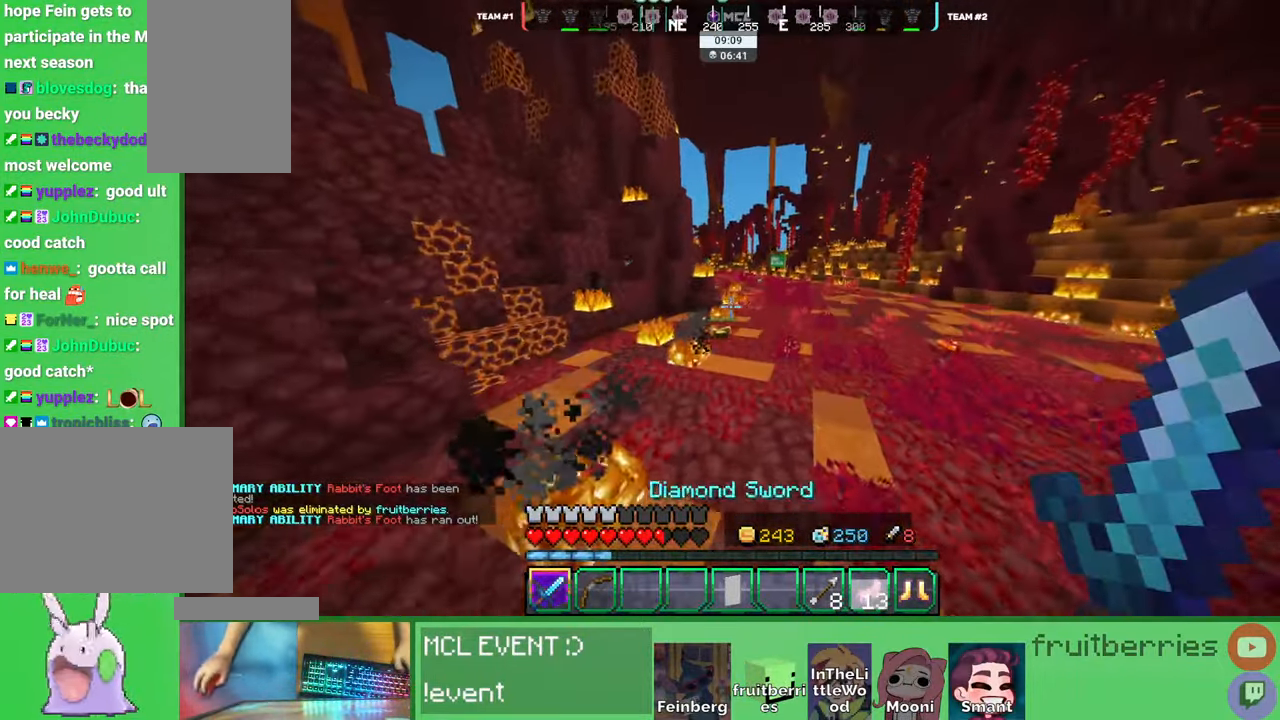
{"keys": ["space", "w"], "mouse": [], "events": []}
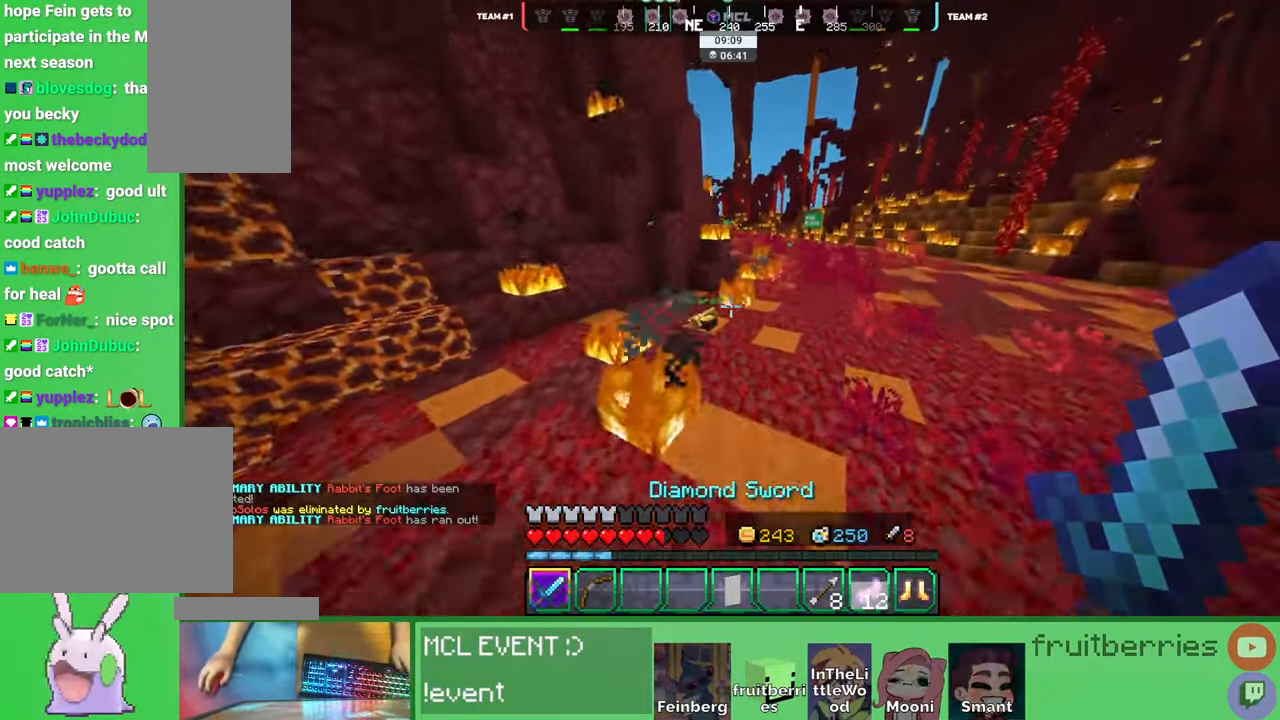
{"keys": ["w"], "mouse": [], "events": [[183, "space", "up"]]}
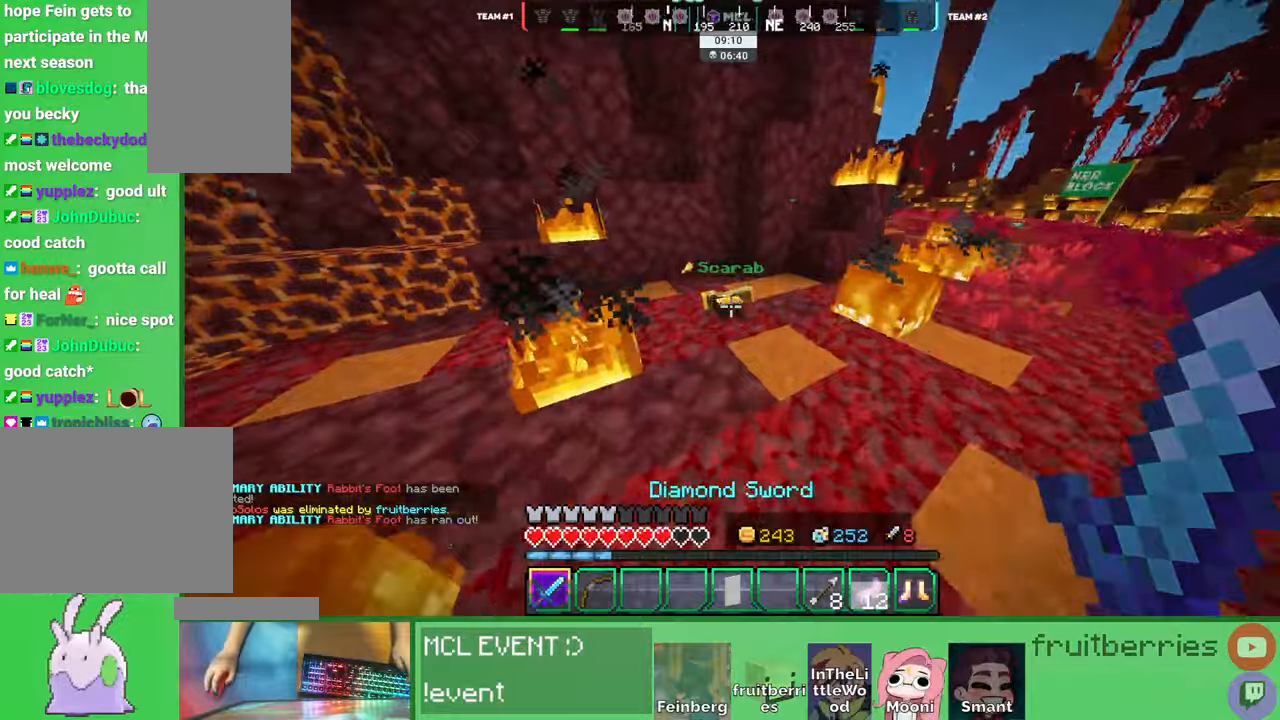
{"keys": [], "mouse": ["left"], "events": [[83, "mouse_left", "down"], [150, "mouse_left", "up"], [200, "w", "up"], [216, "mouse_left", "down"], [283, "mouse_left", "up"], [333, "w", "down"], [350, "mouse_left", "down"], [433, "mouse_left", "up"], [483, "mouse_left", "down"], [483, "w", "up"]]}
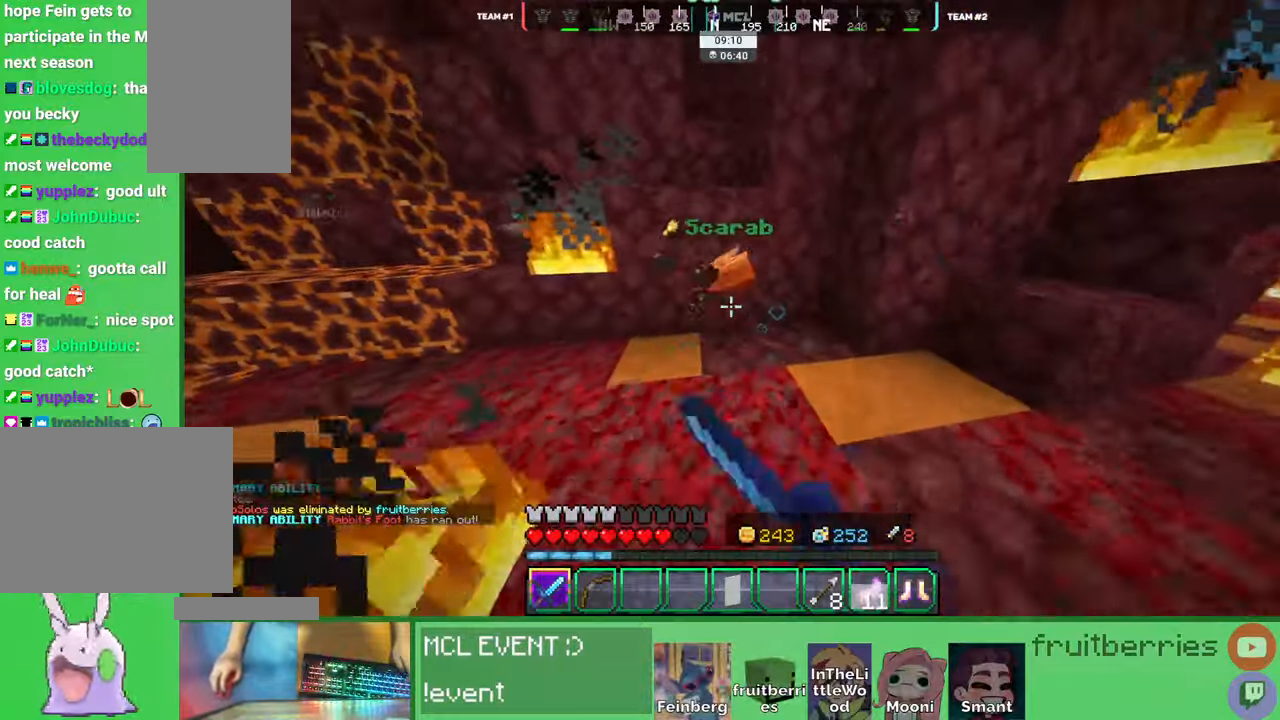
{"keys": [], "mouse": ["left"], "events": [[83, "mouse_left", "up"], [116, "mouse_left", "down"], [216, "mouse_left", "up"], [266, "mouse_left", "down"], [350, "mouse_left", "up"], [416, "mouse_left", "down"]]}